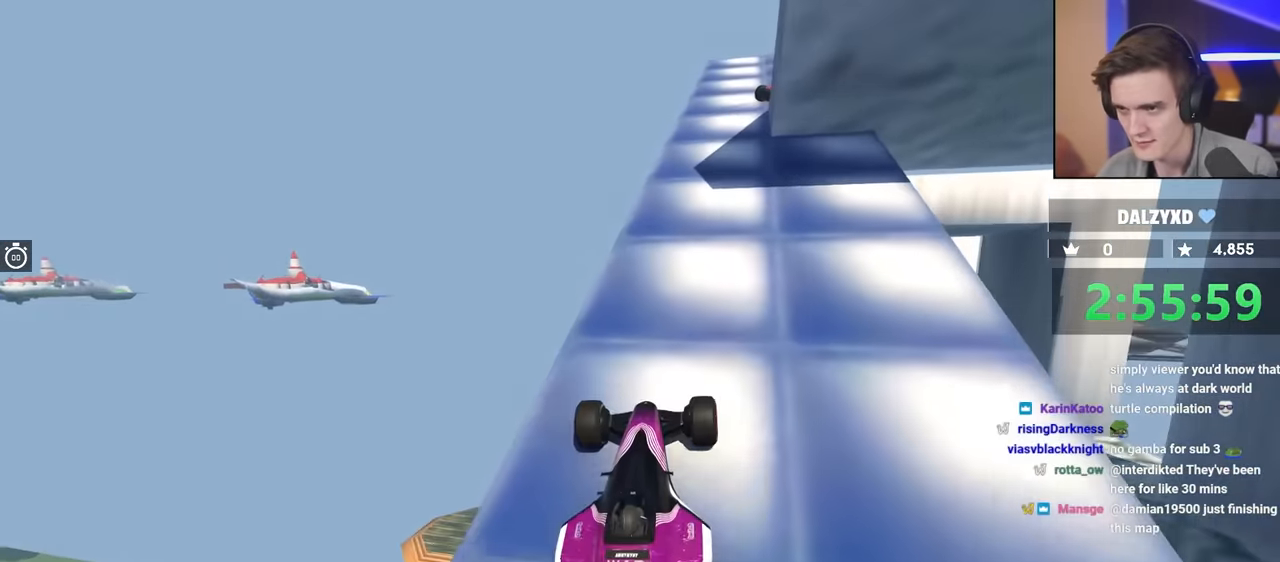
Gameplay with keyboard; each line is a JSON object with the keys held at the frame after it. "events" lists presses ("down") and releases ("up") of "brake", "down", "left", "right" and "up" between this image and that frame as [ms after this image, input, new state], when the widget could be followed in between. No other keys are recorded. Mouse input is not recorded. Key names are as the overlay labels them; some are game actions (e.g. jump) rather than physical keys.
{"keys": [], "events": [[300, "right", "down"], [334, "right", "up"], [434, "up", "up"]]}
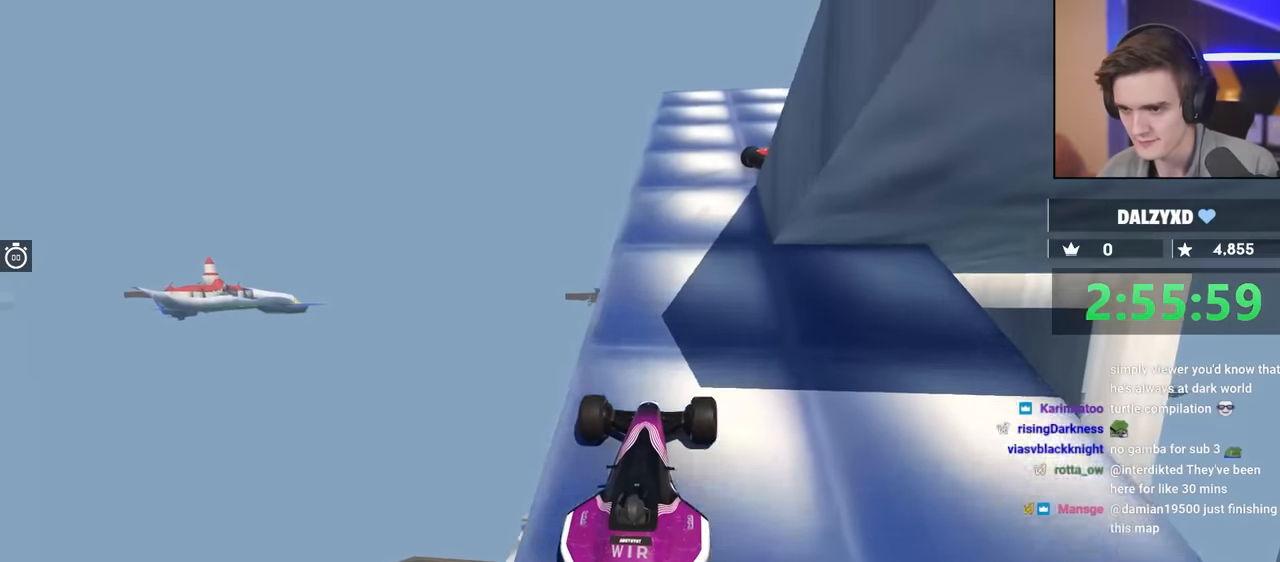
{"keys": ["up"], "events": [[84, "left", "down"], [167, "left", "up"], [267, "right", "down"], [317, "right", "up"], [400, "up", "down"]]}
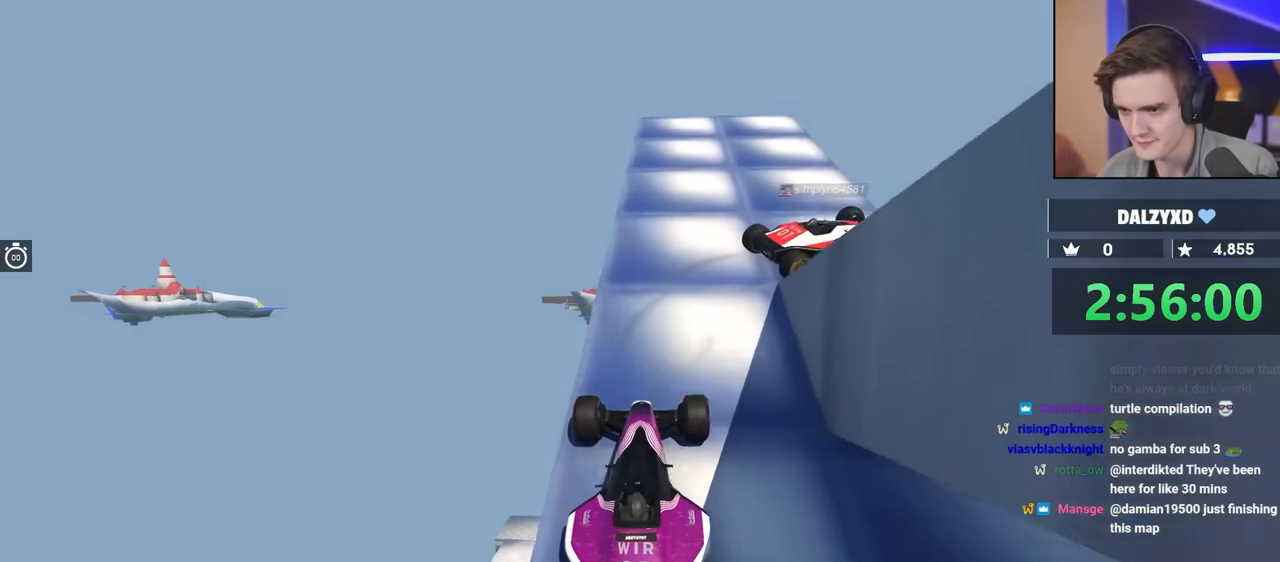
{"keys": ["right"], "events": [[134, "right", "down"], [284, "up", "up"]]}
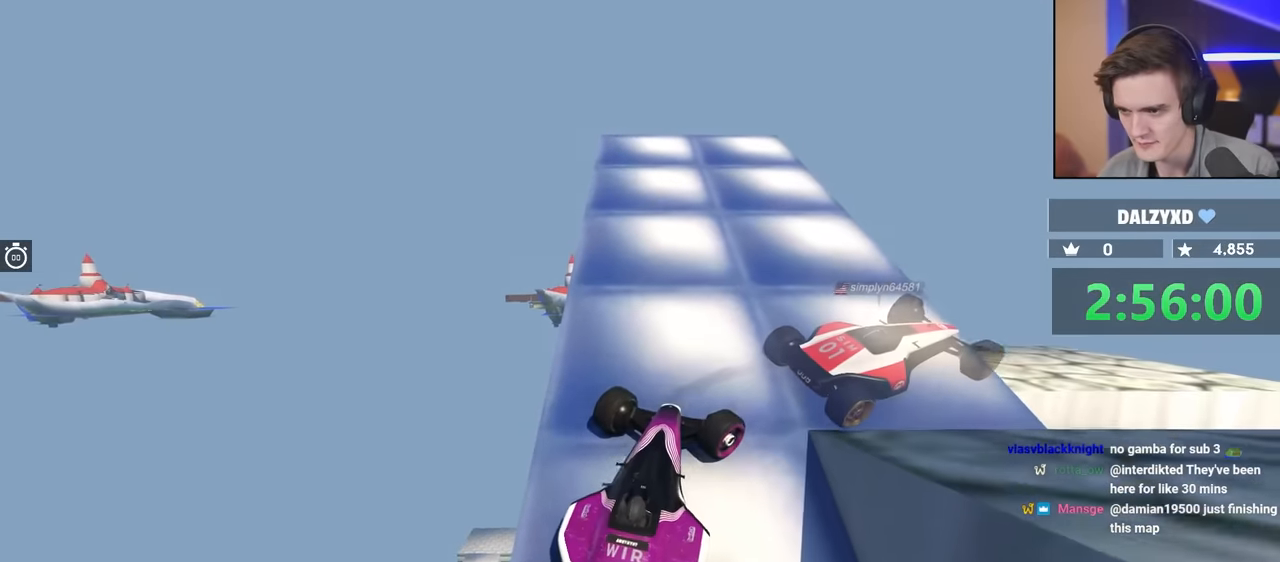
{"keys": ["brake", "right", "up"], "events": [[67, "brake", "down"], [67, "up", "down"]]}
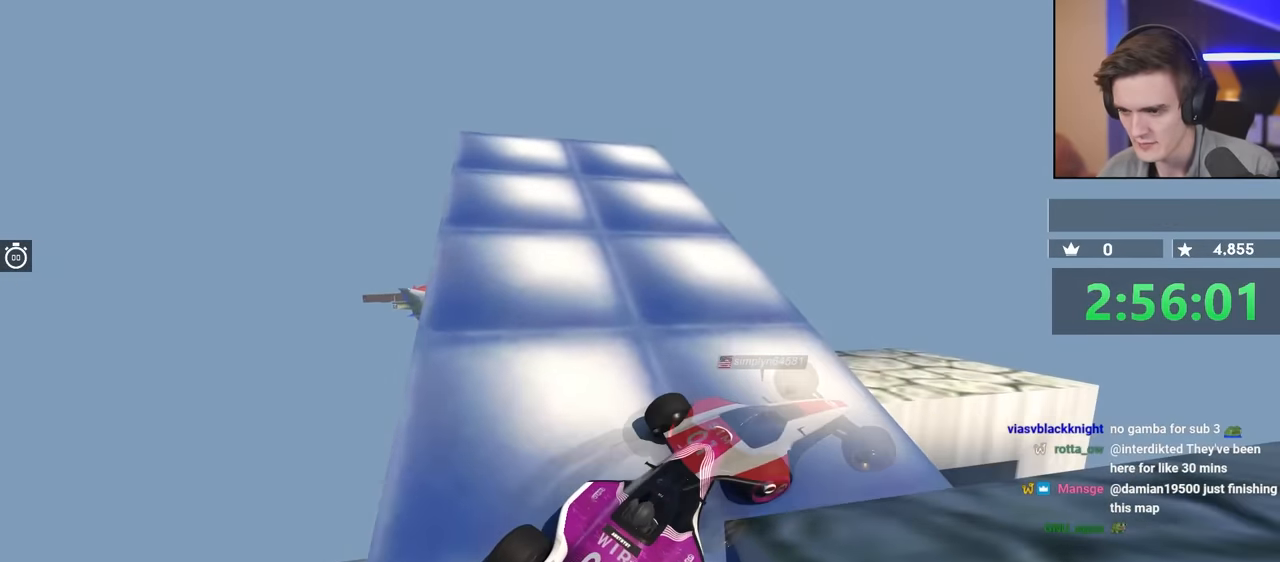
{"keys": ["right"], "events": [[184, "up", "up"], [217, "brake", "up"]]}
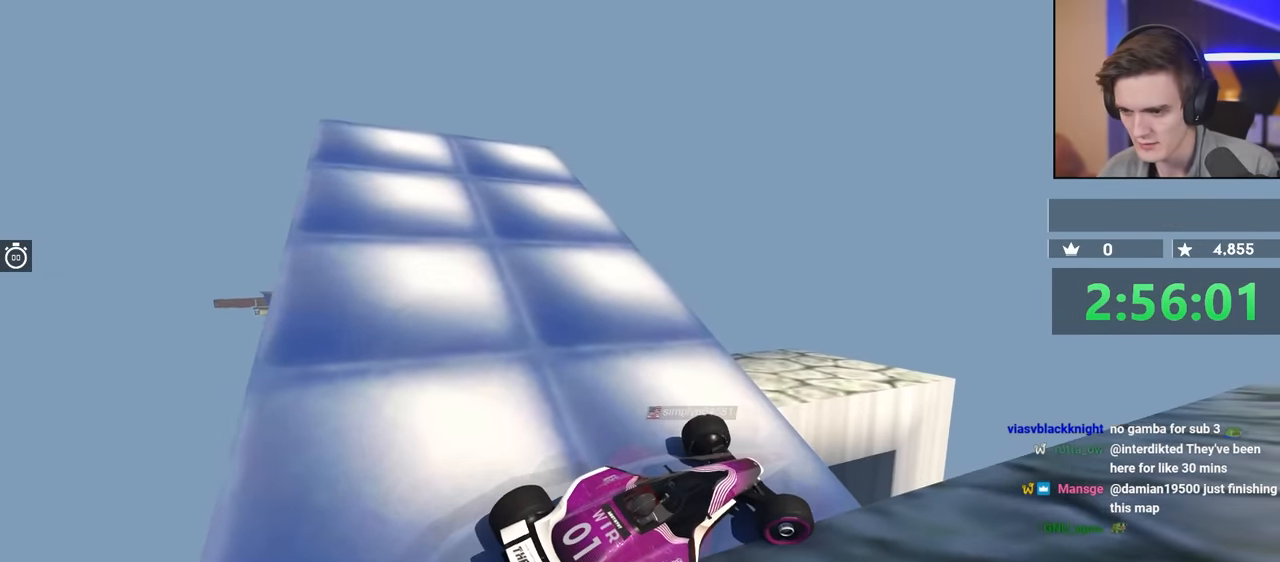
{"keys": ["right", "up"], "events": [[284, "up", "down"]]}
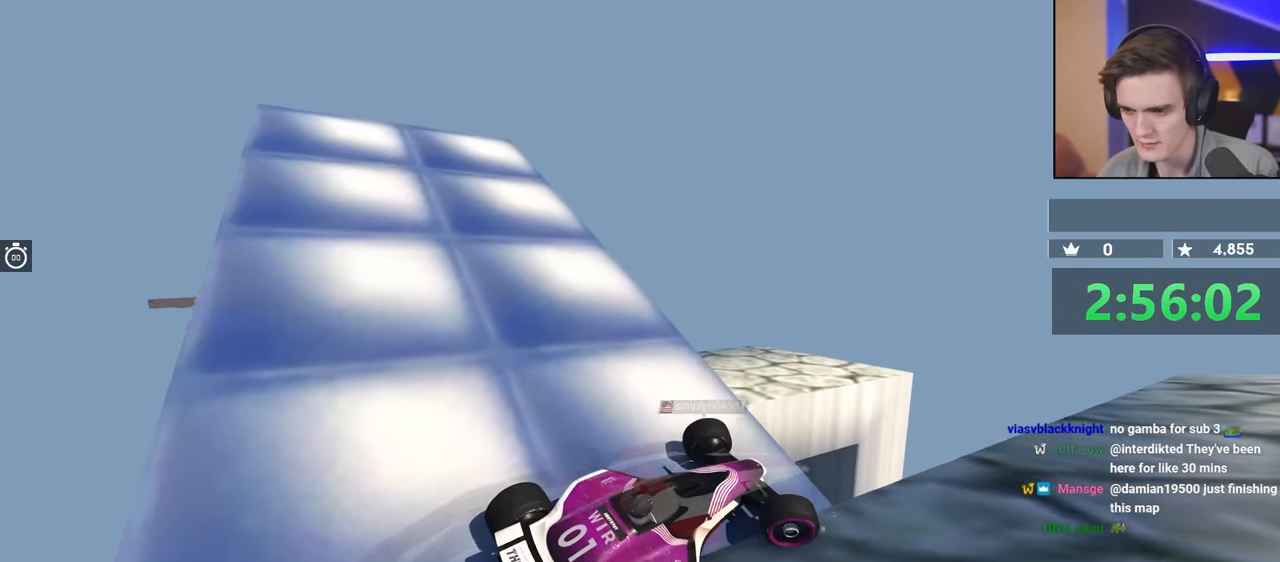
{"keys": ["right", "up"], "events": [[184, "up", "up"], [367, "up", "down"]]}
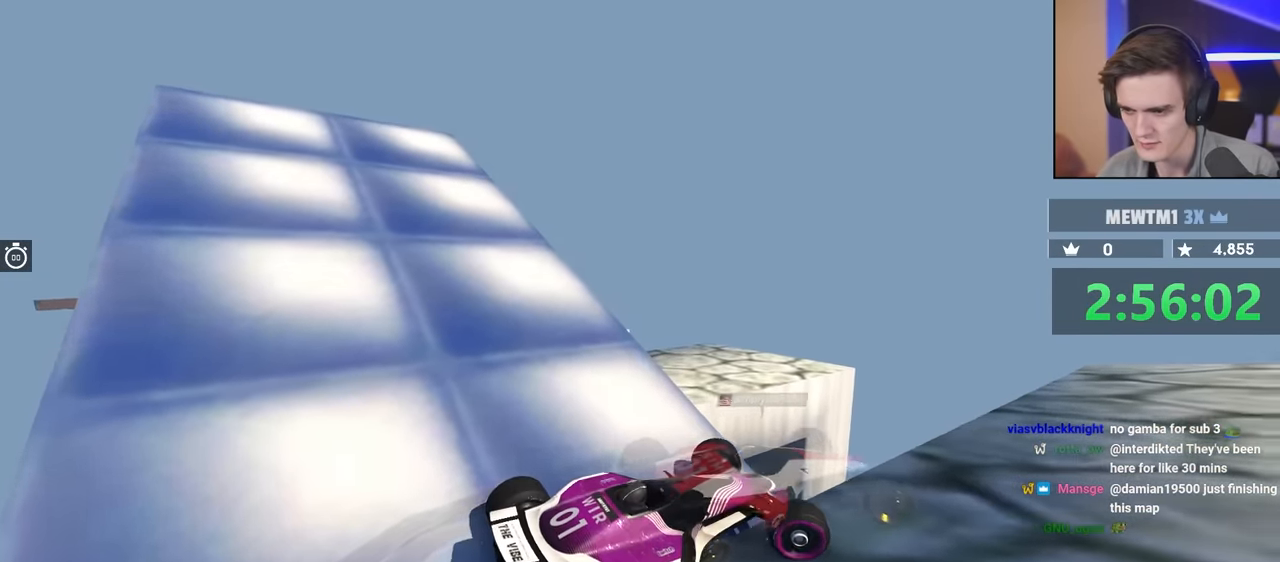
{"keys": ["right"], "events": [[100, "up", "up"]]}
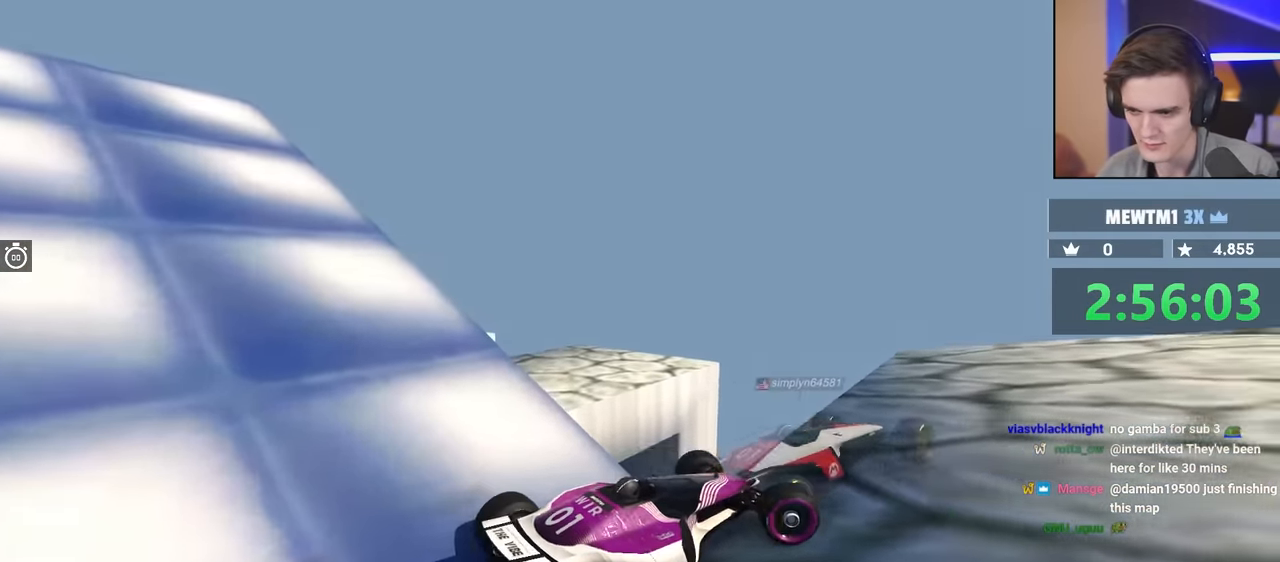
{"keys": ["left"], "events": [[117, "up", "down"], [300, "right", "up"], [300, "up", "up"], [350, "left", "down"]]}
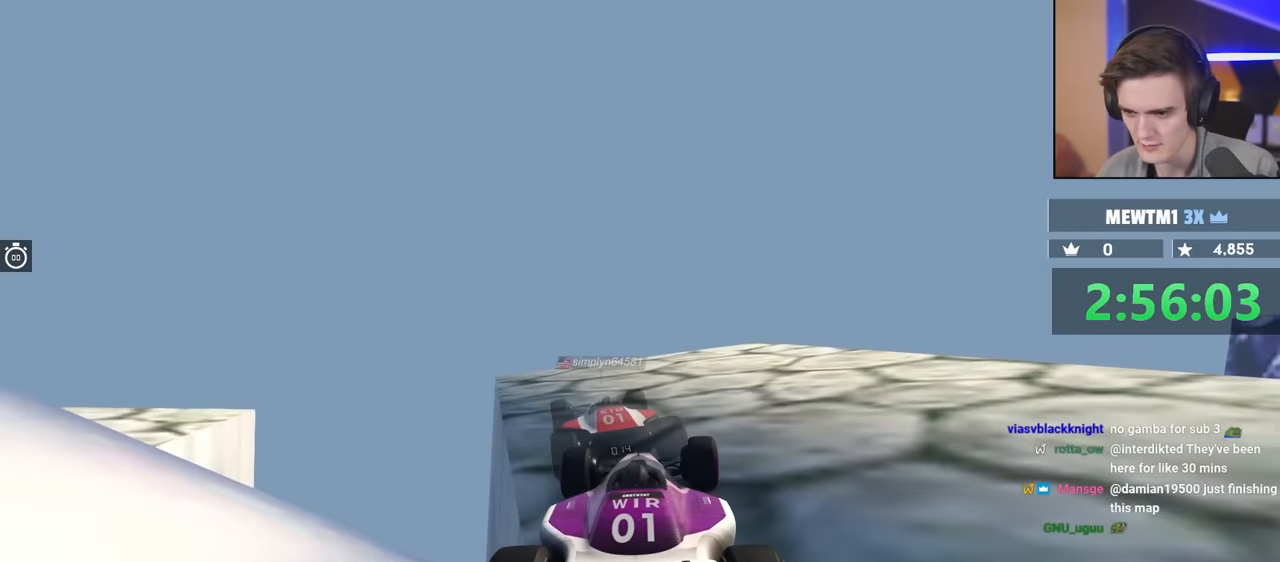
{"keys": ["left"], "events": []}
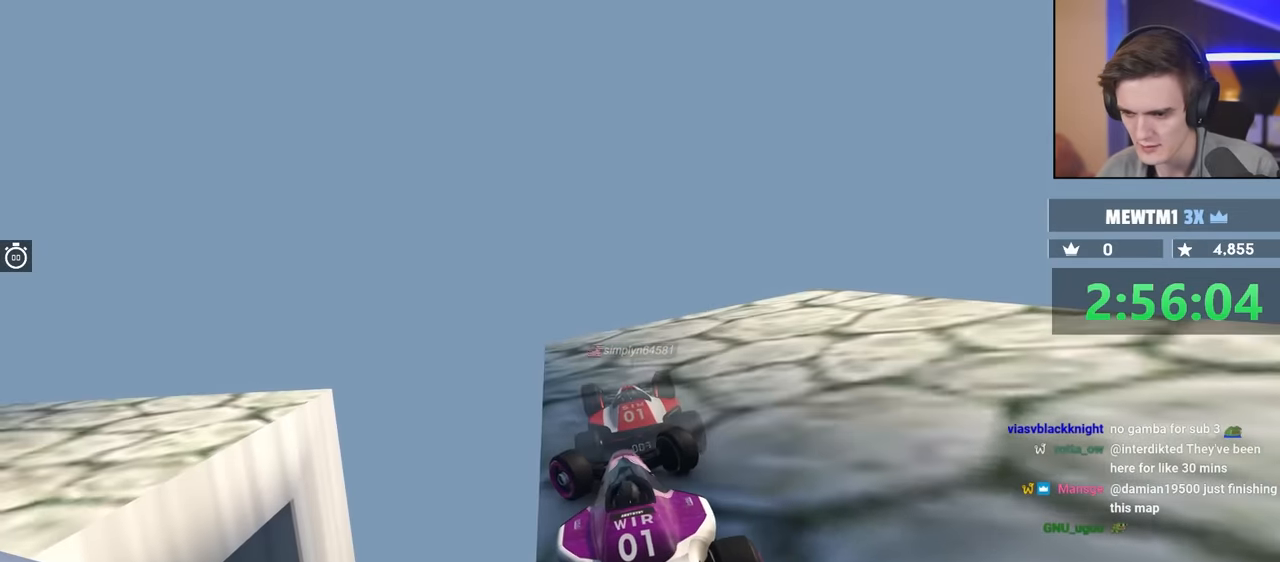
{"keys": ["down"], "events": [[100, "left", "up"], [234, "down", "down"]]}
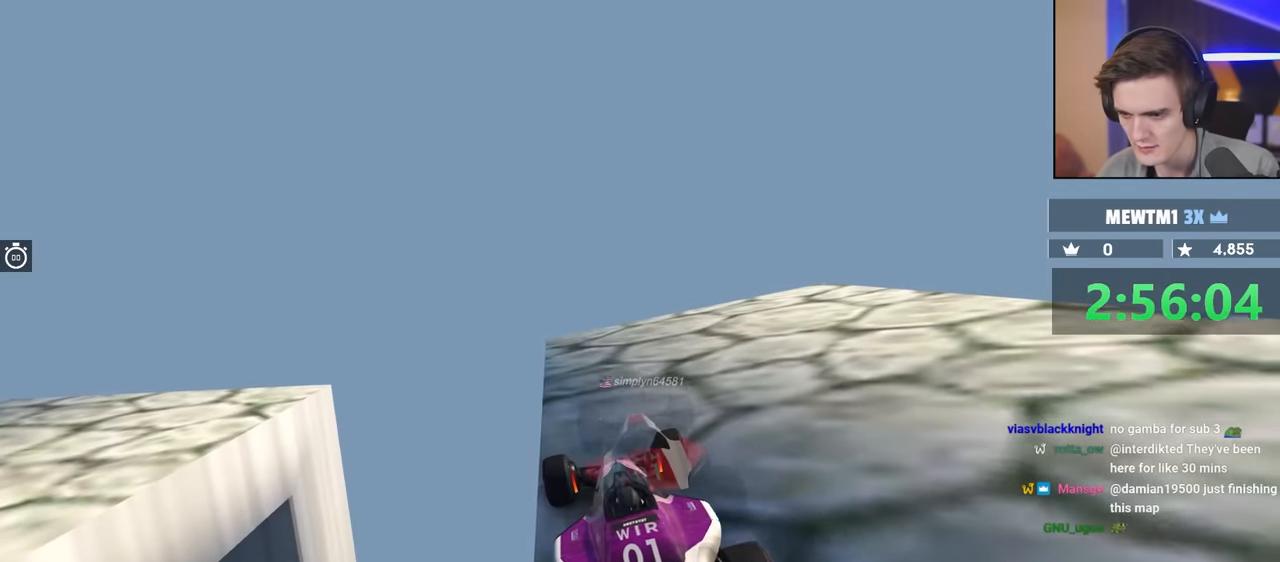
{"keys": [], "events": [[117, "down", "up"]]}
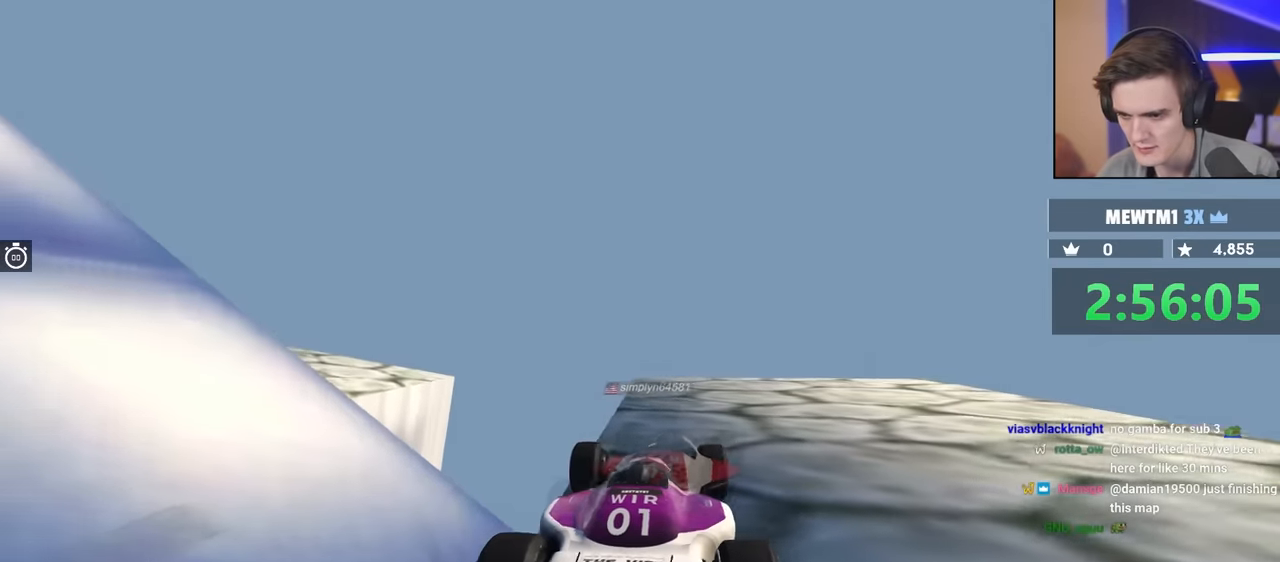
{"keys": [], "events": [[217, "up", "down"], [267, "up", "up"]]}
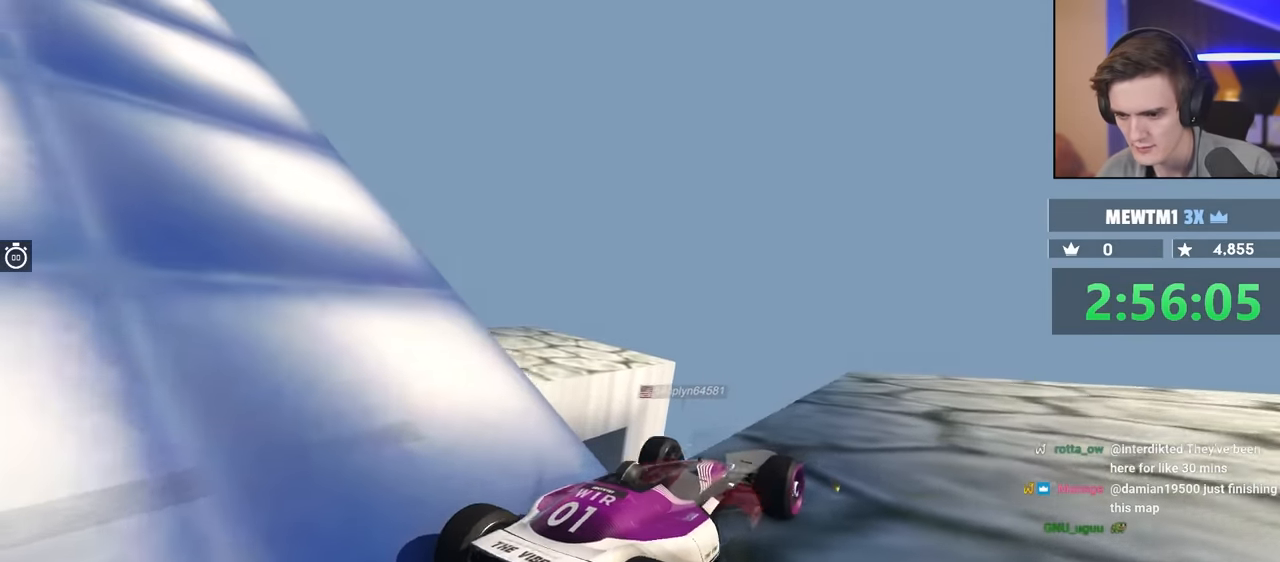
{"keys": [], "events": []}
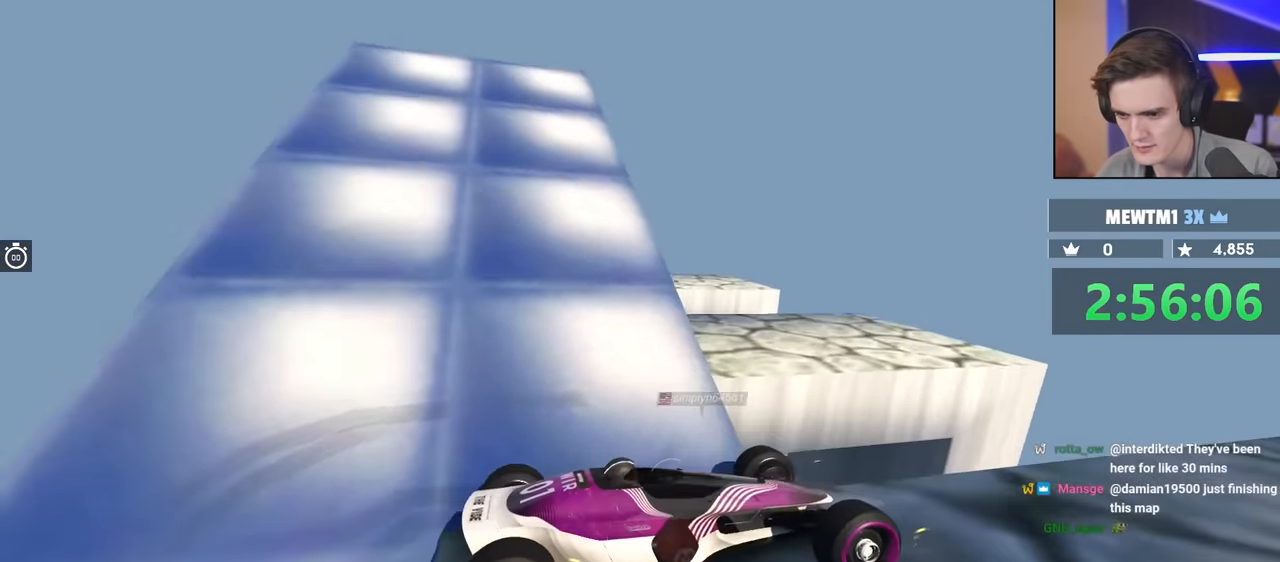
{"keys": [], "events": [[200, "down", "down"], [250, "down", "up"]]}
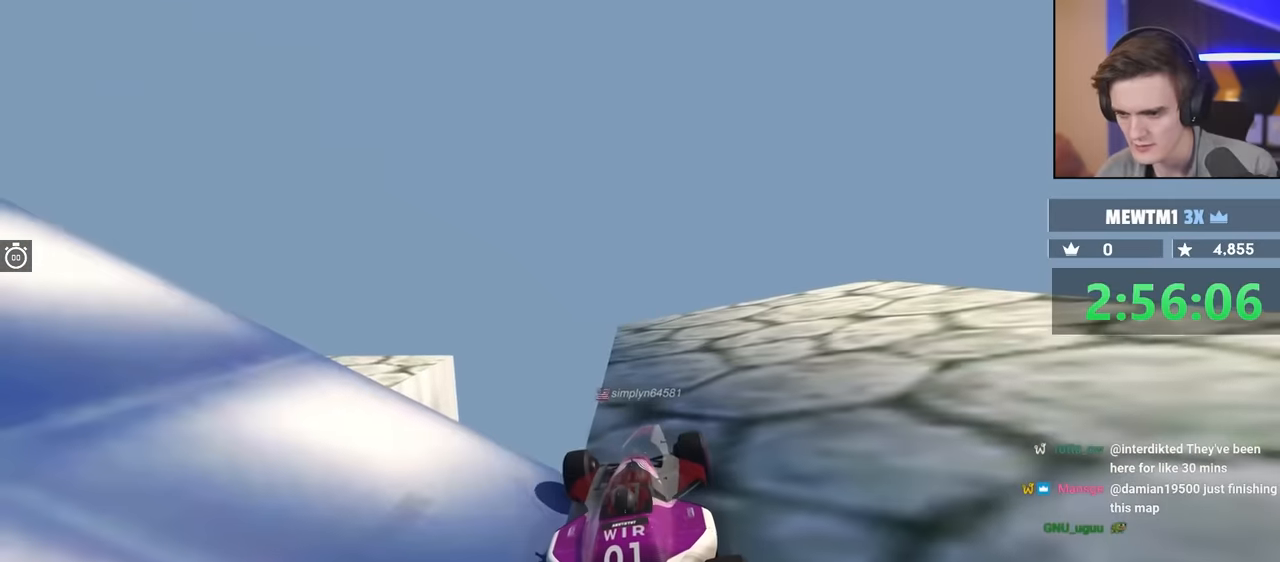
{"keys": ["up"], "events": [[133, "up", "down"]]}
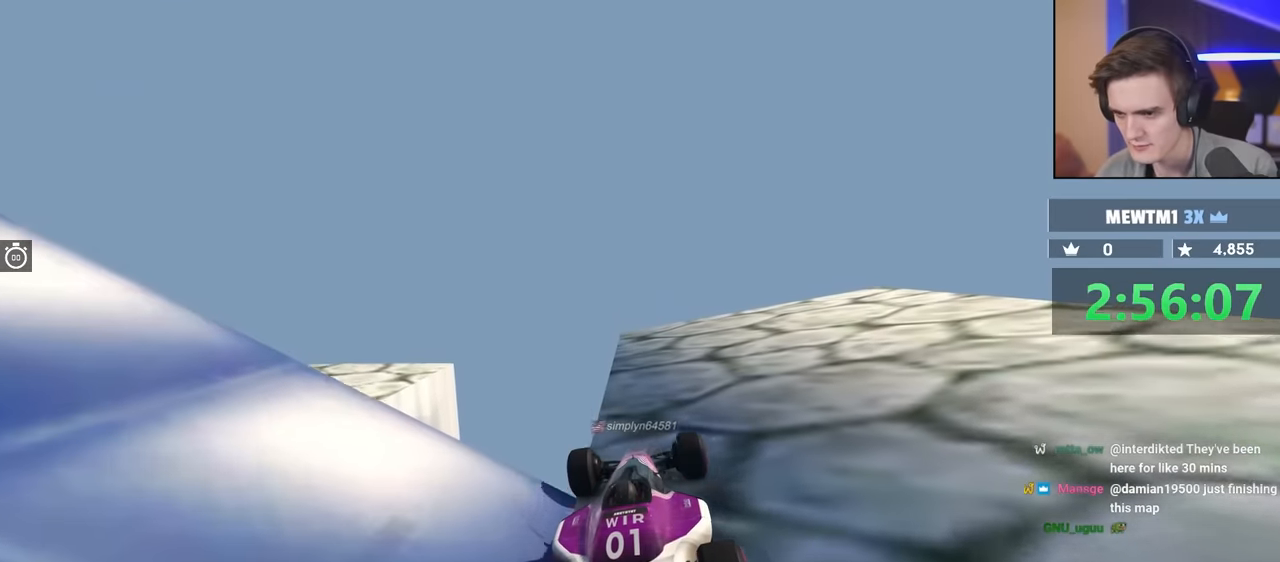
{"keys": ["right", "up"], "events": [[317, "right", "down"], [400, "right", "up"], [500, "right", "down"]]}
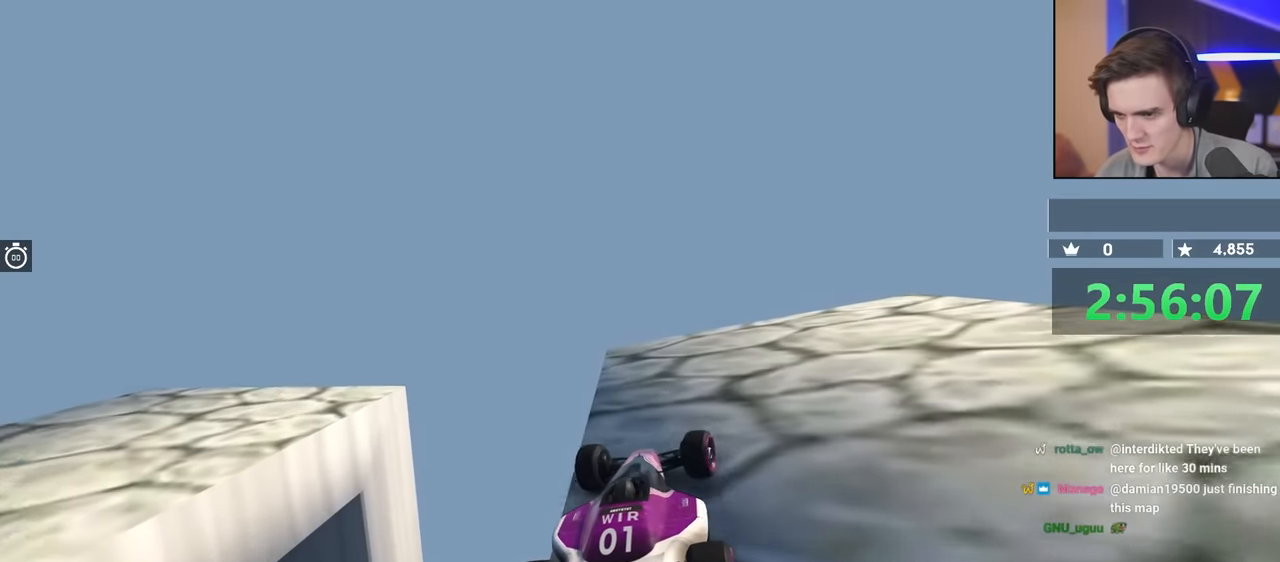
{"keys": ["right", "up"], "events": []}
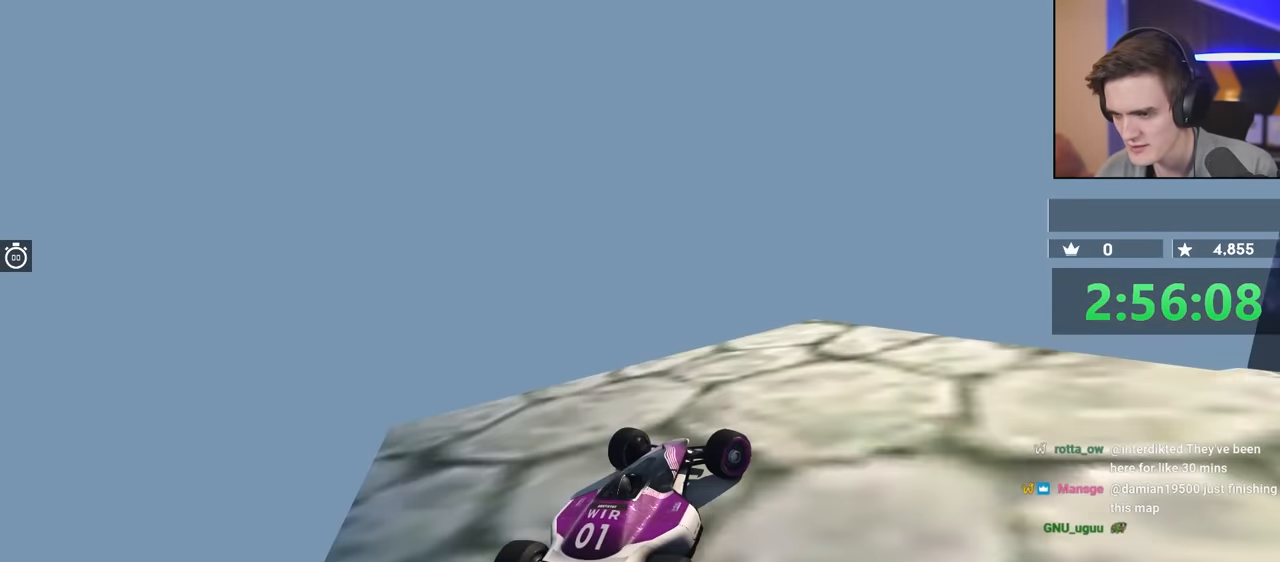
{"keys": ["left", "up"], "events": [[383, "right", "up"], [433, "left", "down"]]}
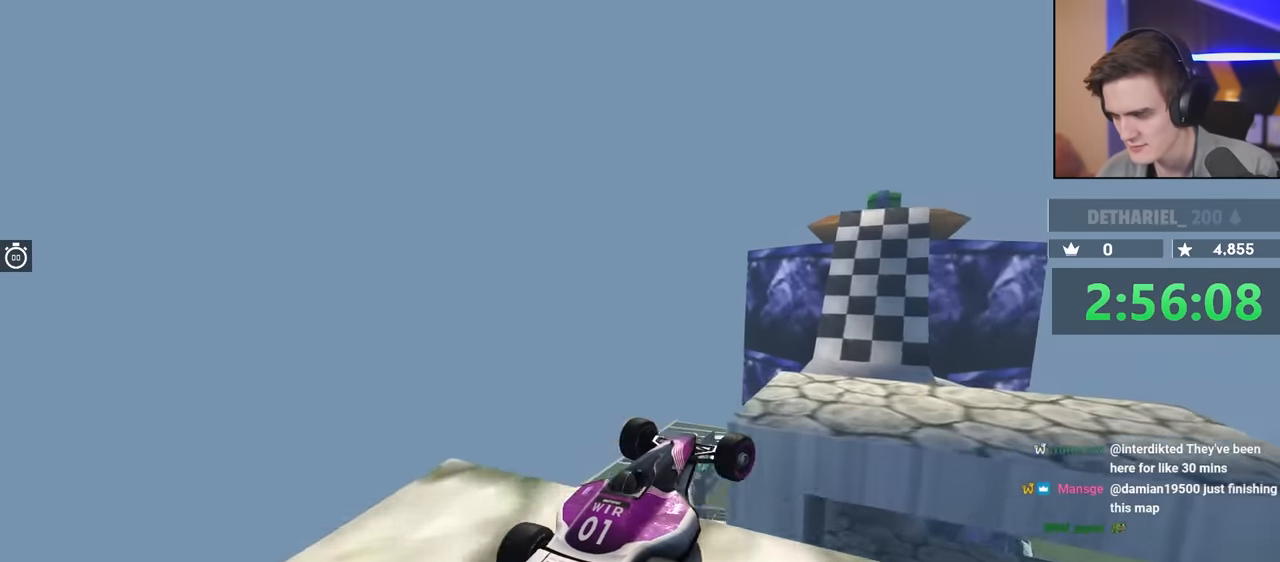
{"keys": ["up"], "events": [[33, "left", "up"], [217, "brake", "down"], [317, "brake", "up"]]}
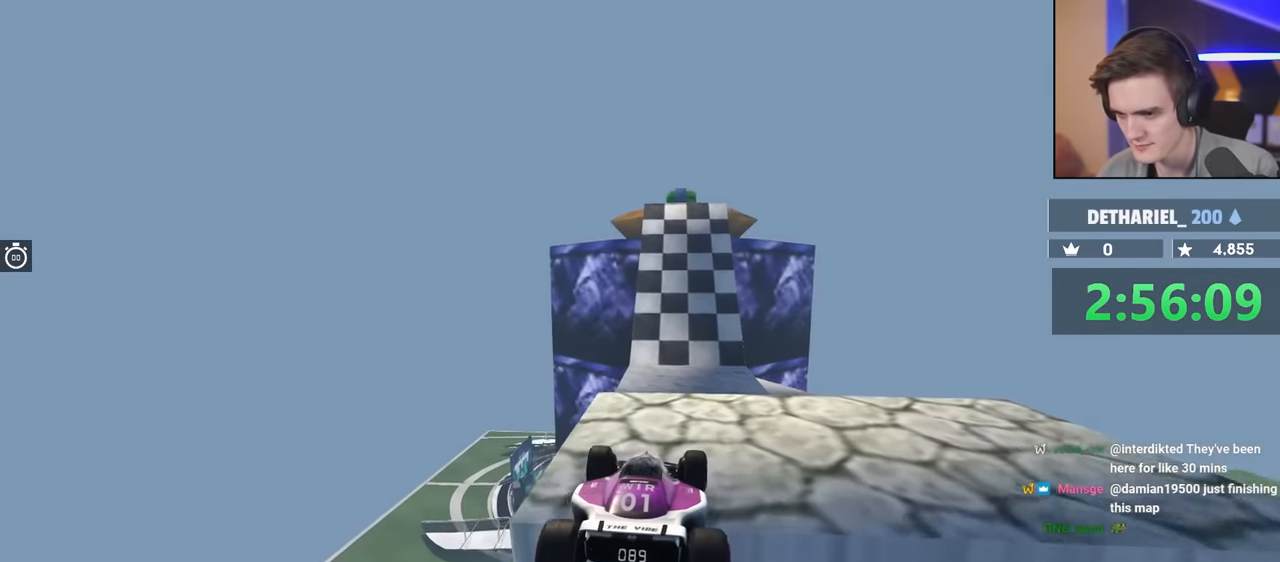
{"keys": ["up"], "events": []}
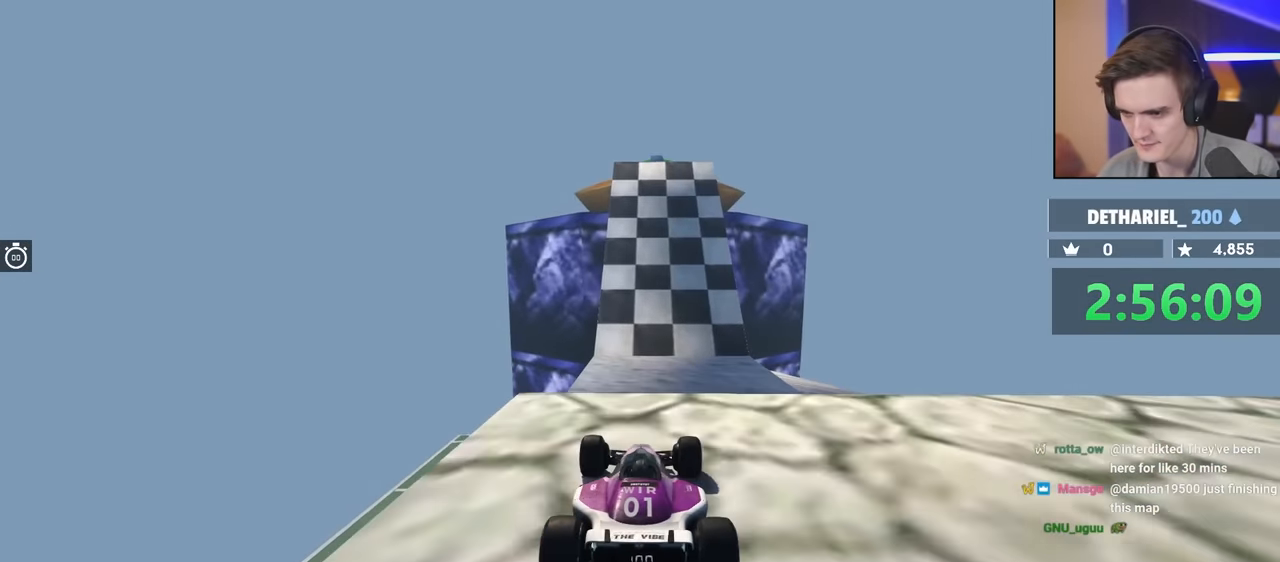
{"keys": ["up"], "events": [[17, "right", "down"], [67, "right", "up"], [400, "brake", "down"], [483, "brake", "up"]]}
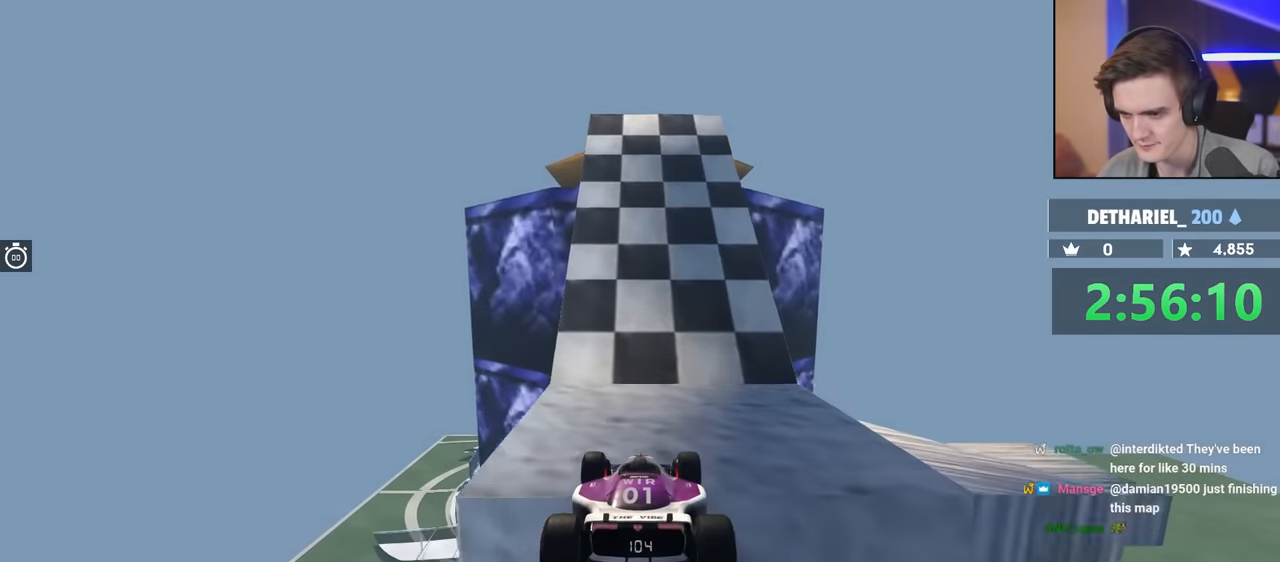
{"keys": ["up"], "events": []}
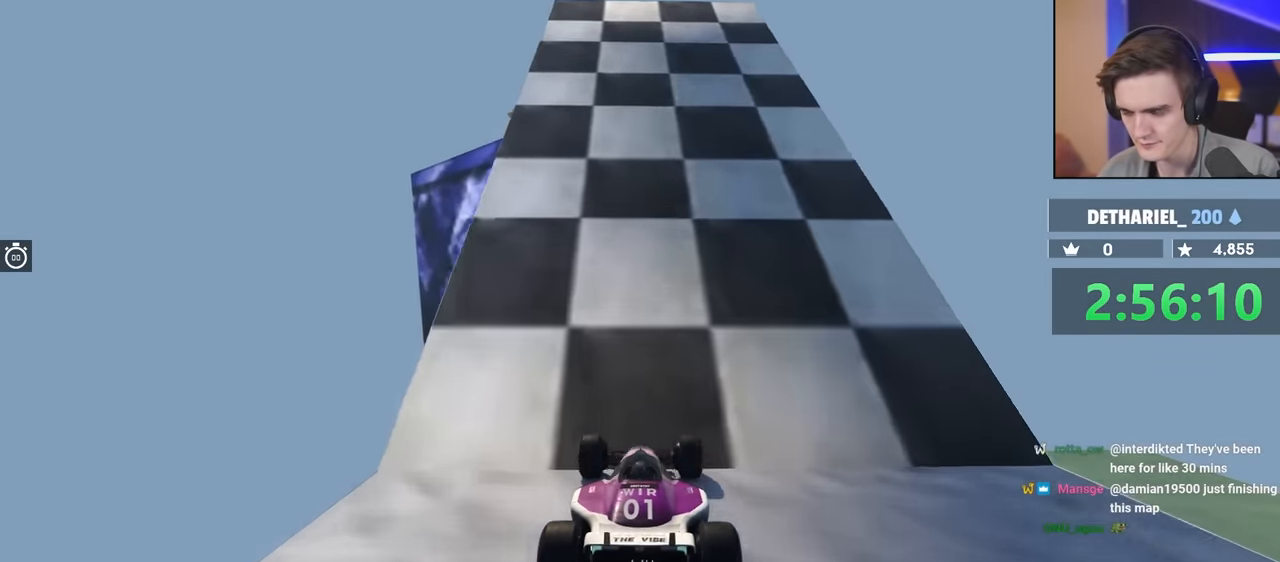
{"keys": ["up"], "events": []}
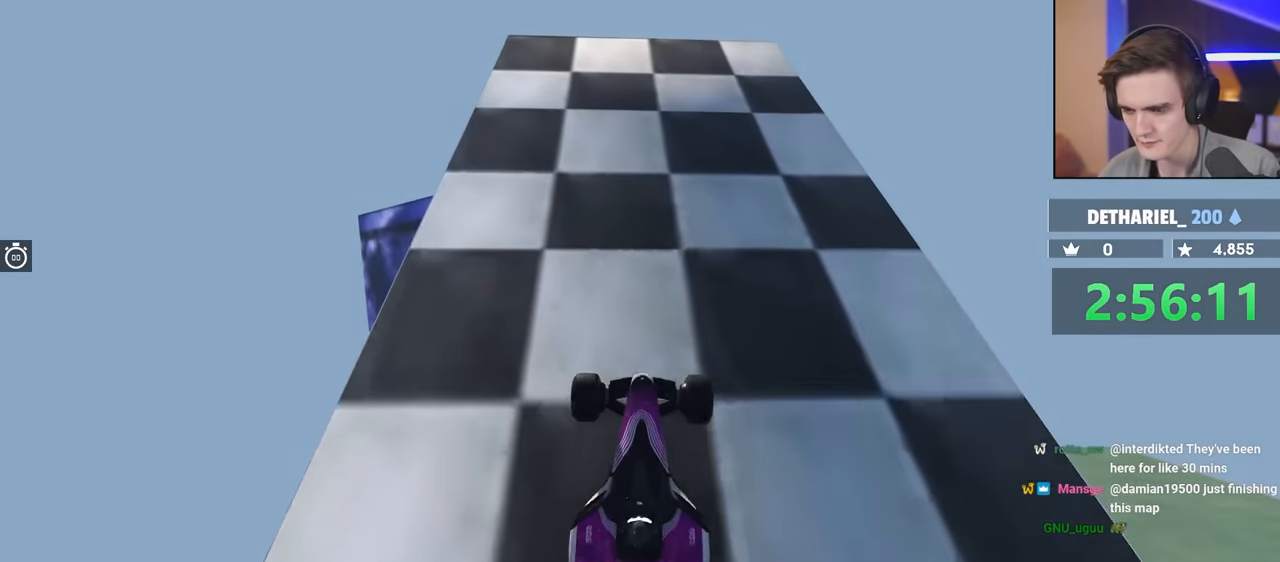
{"keys": ["up"], "events": [[367, "left", "down"], [400, "left", "up"]]}
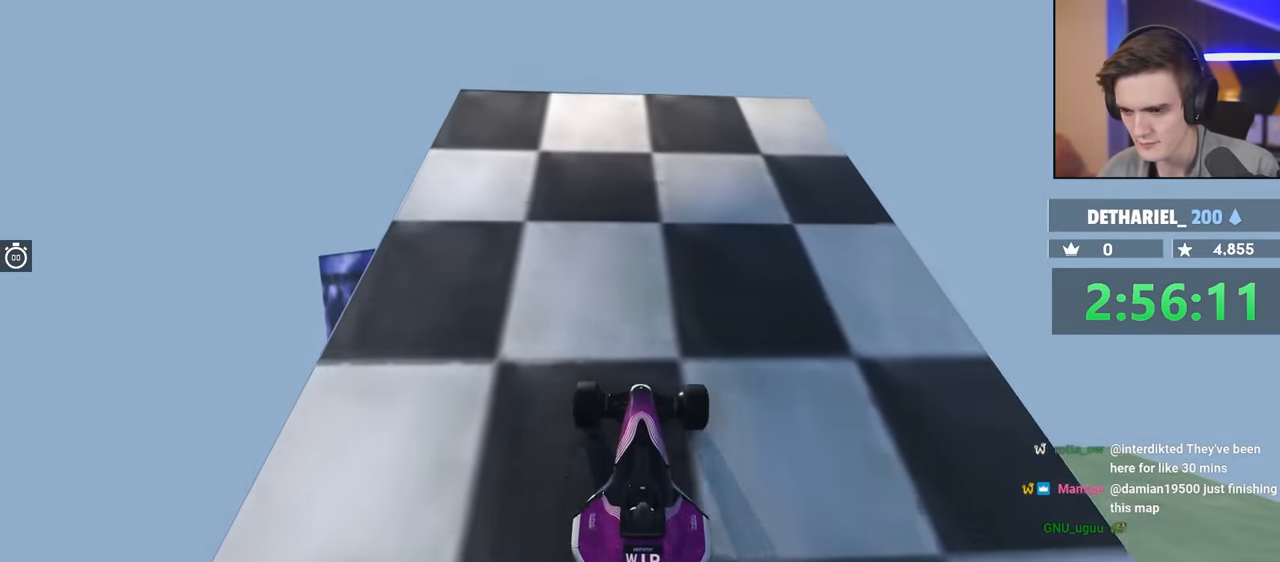
{"keys": ["up"], "events": []}
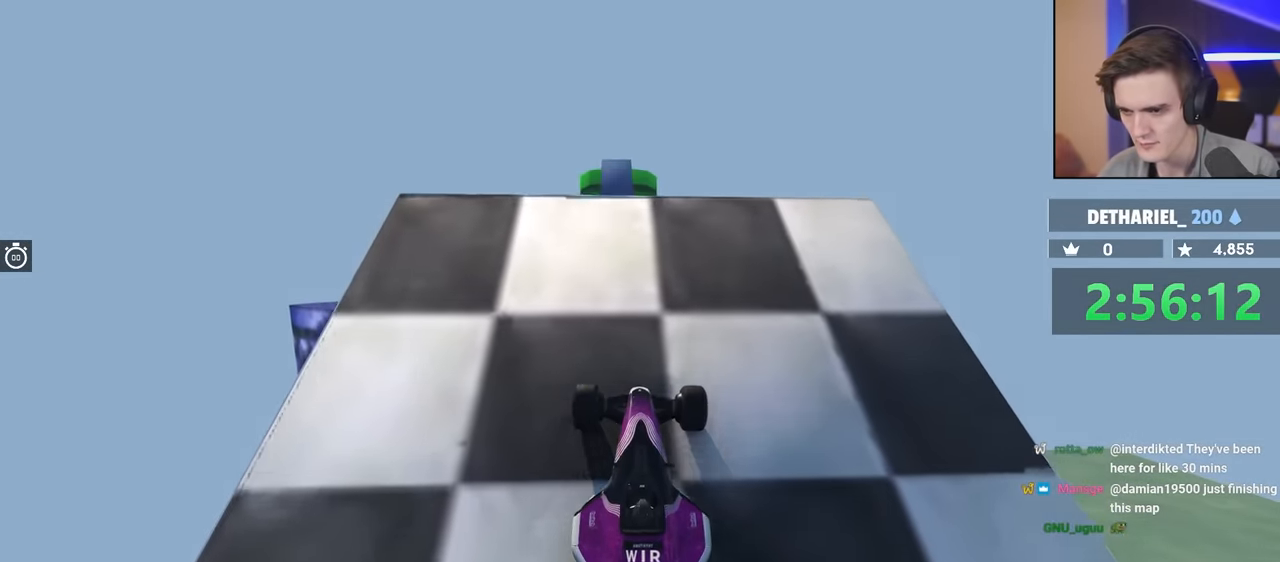
{"keys": ["up"], "events": []}
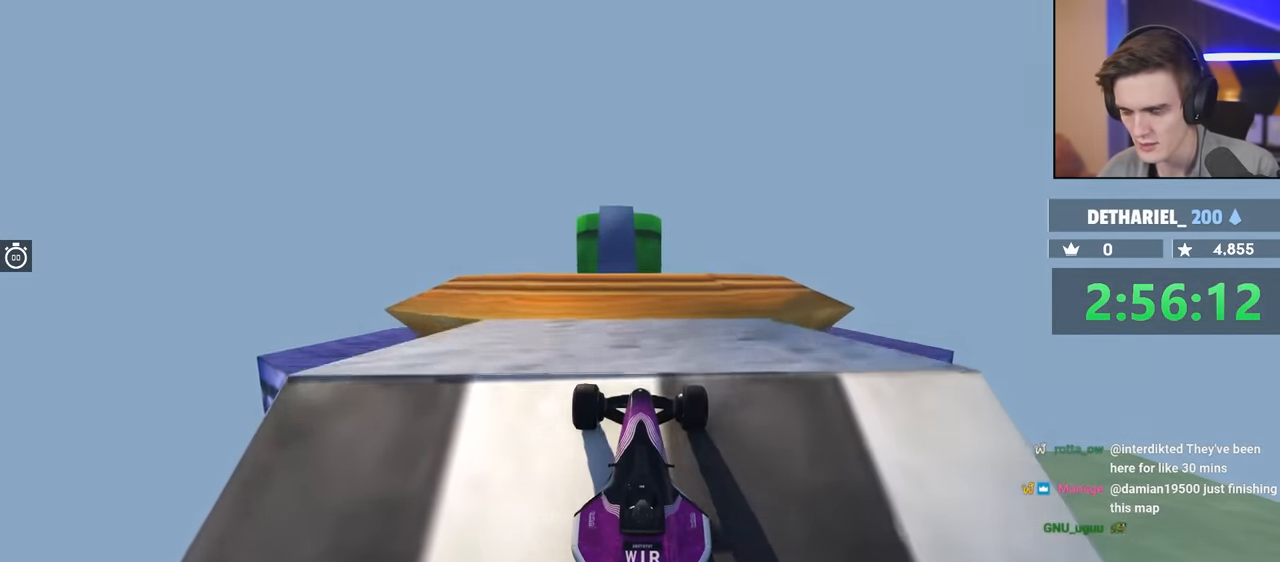
{"keys": [], "events": [[183, "up", "up"]]}
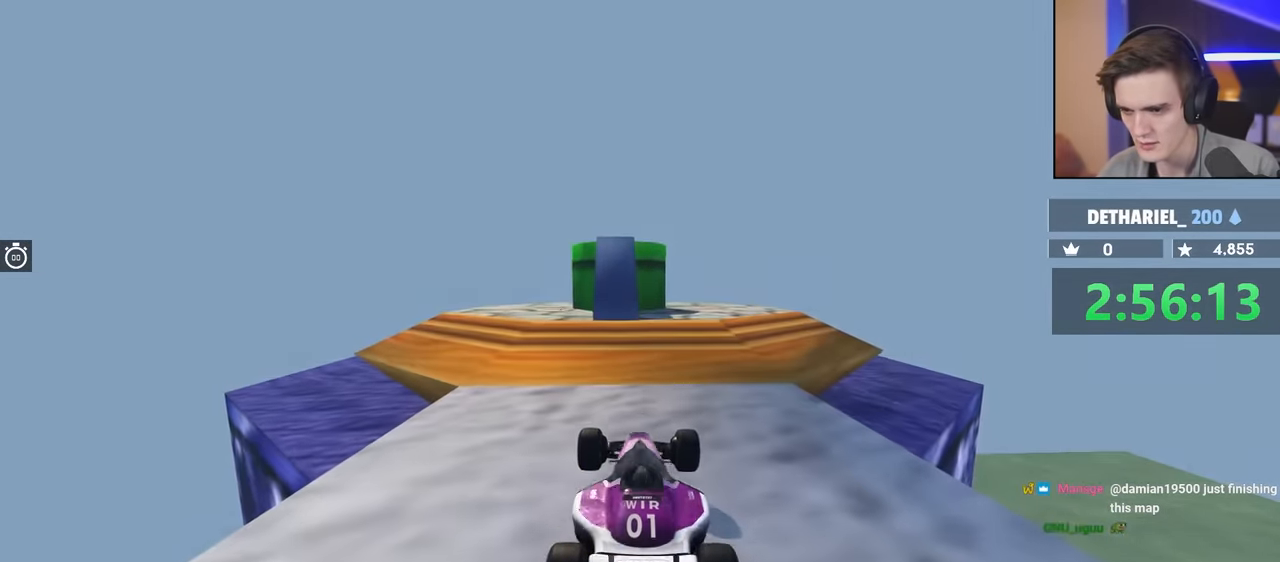
{"keys": ["brake"], "events": [[184, "brake", "down"]]}
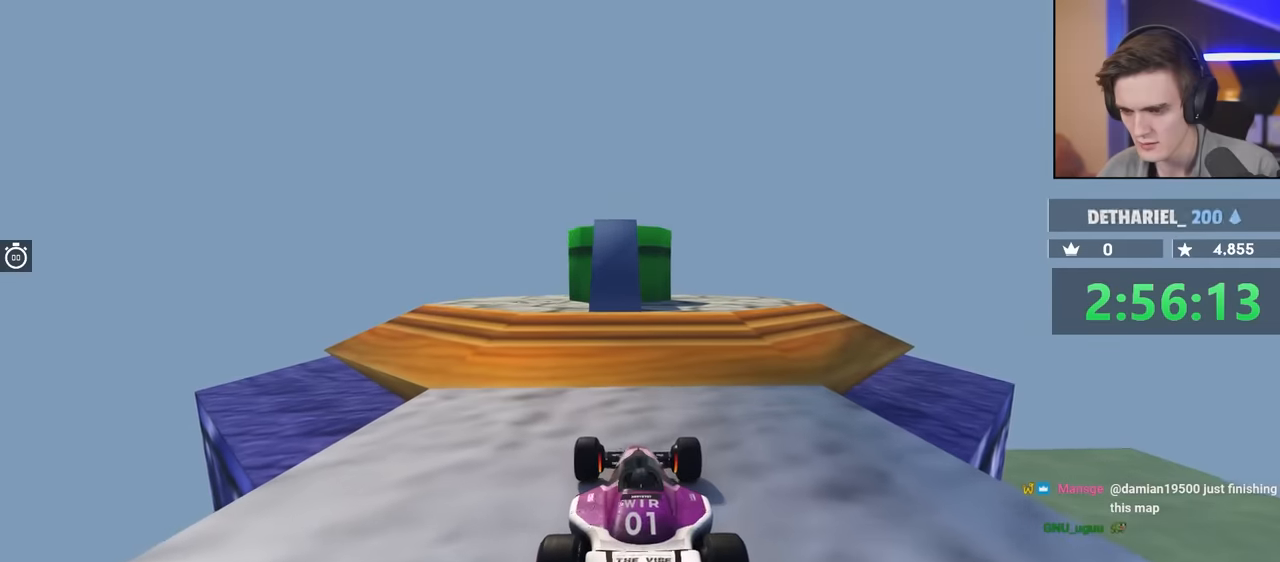
{"keys": [], "events": [[117, "brake", "up"]]}